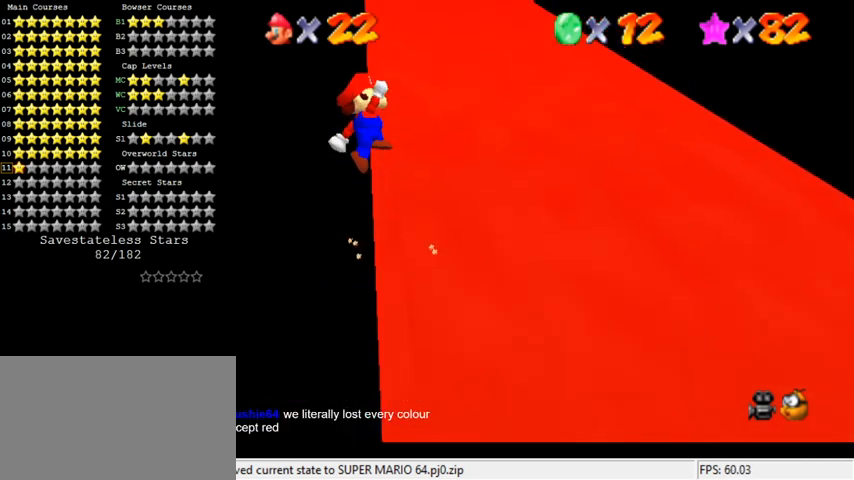
Gameplay with keyboard; each line is a JSON object with the keys held at the frame after it. "events" lists presses ("down") and releases ("up") of "a", "c", "ctrl", "d", "down", "left", "return", "right", "s", "shift", "up", "w", "x" and "y" between this image and that frame as [ms after this image, input, new state], when the widget could be followed in between. No other keys are recorded. Mouse input is not recorded.
{"keys": ["shift", "up"], "events": []}
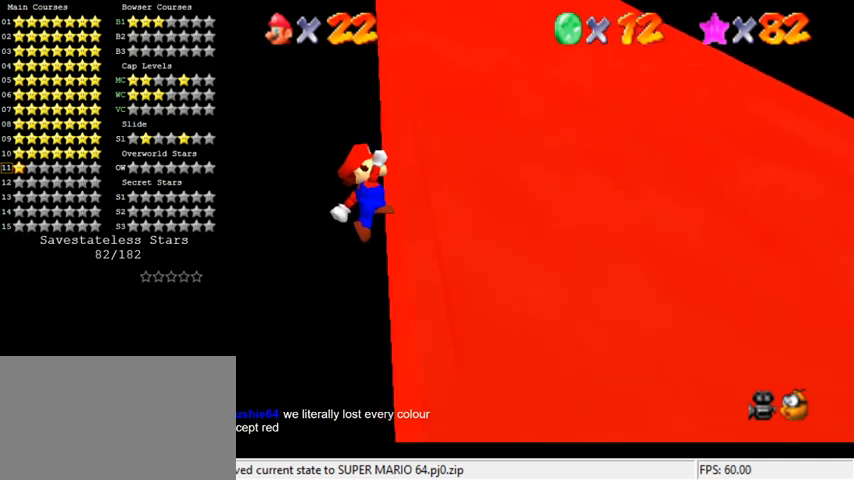
{"keys": ["up"], "events": [[133, "shift", "up"]]}
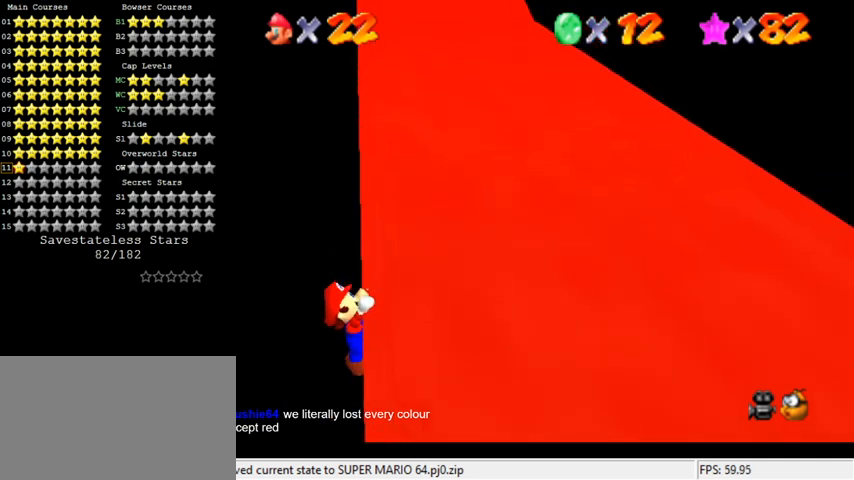
{"keys": [], "events": [[133, "up", "up"]]}
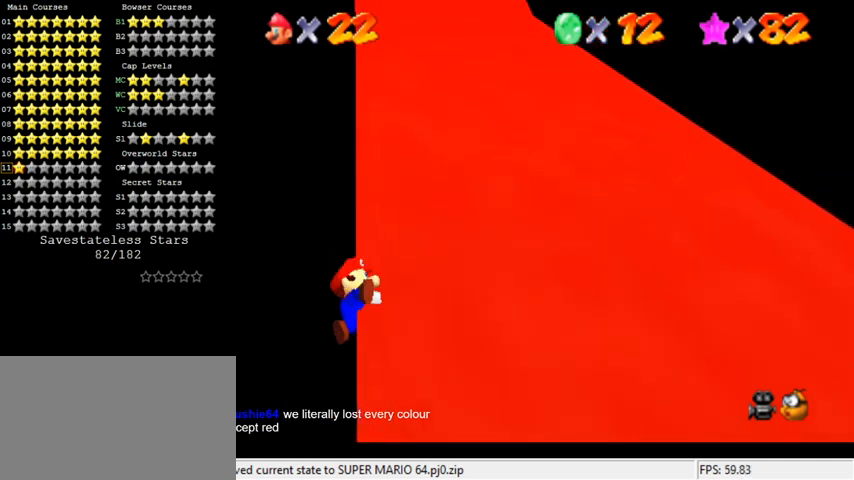
{"keys": ["shift", "up"], "events": [[367, "shift", "down"], [400, "up", "down"]]}
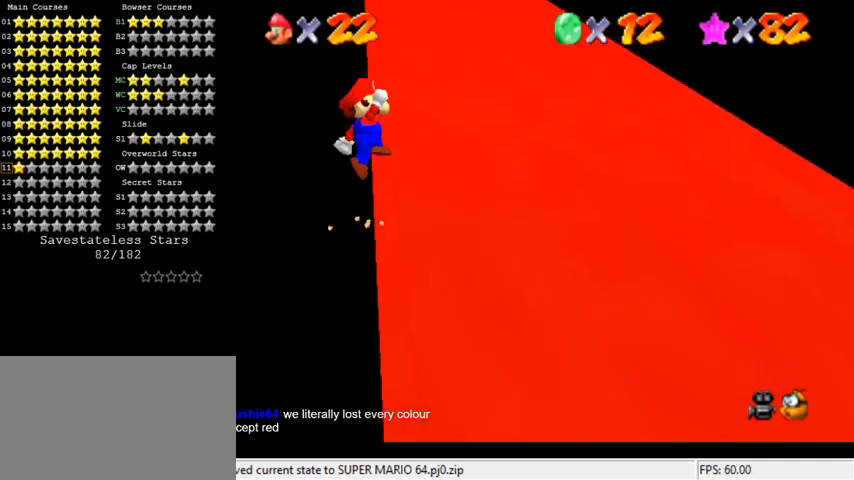
{"keys": ["shift", "up"], "events": []}
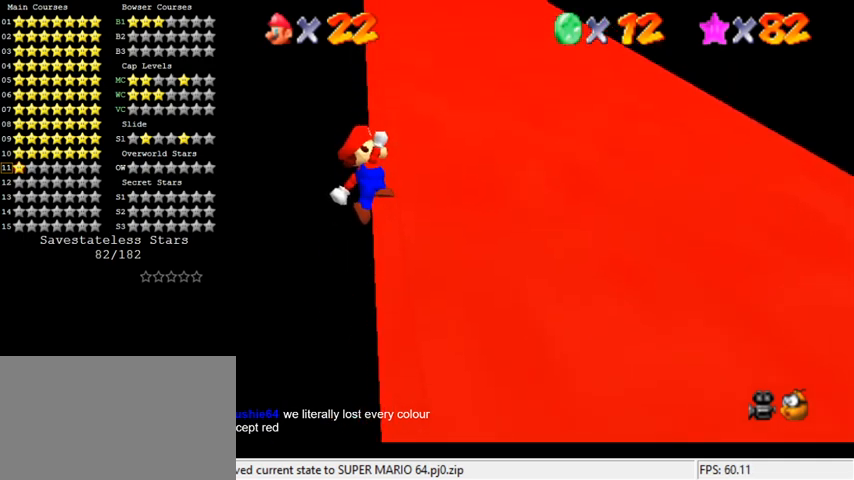
{"keys": ["up"], "events": [[233, "shift", "up"]]}
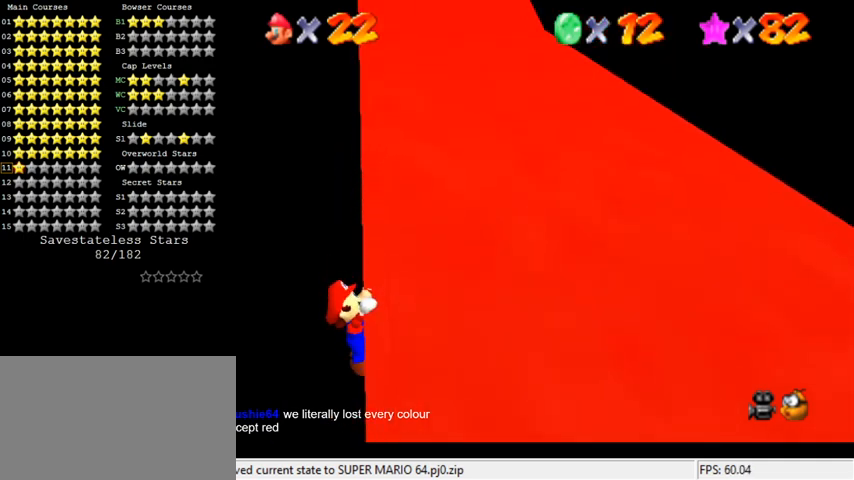
{"keys": [], "events": [[133, "up", "up"]]}
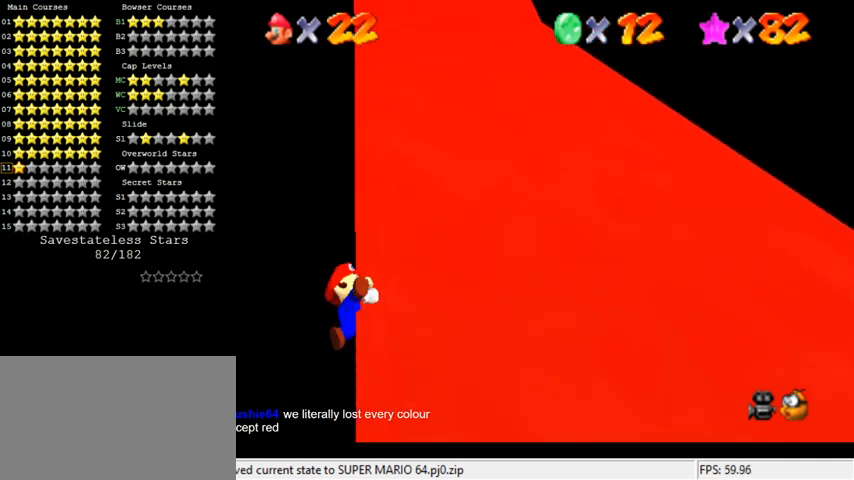
{"keys": ["shift", "up"], "events": [[467, "shift", "down"], [500, "up", "down"]]}
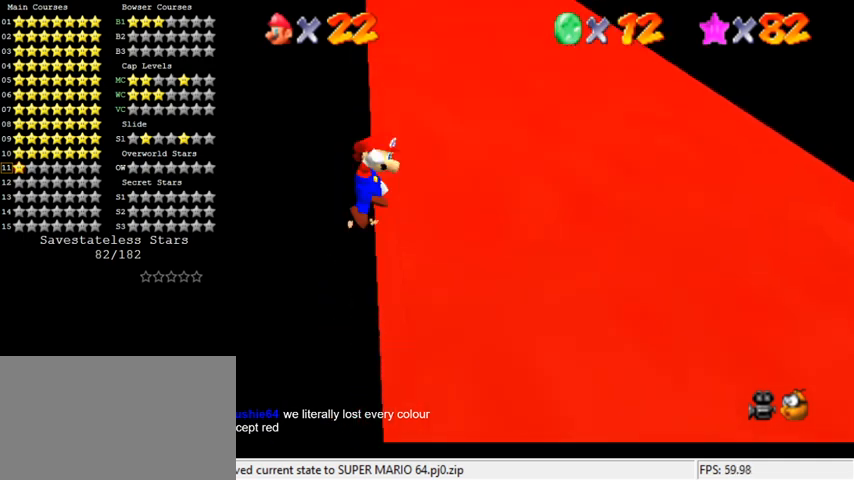
{"keys": ["shift", "up"], "events": []}
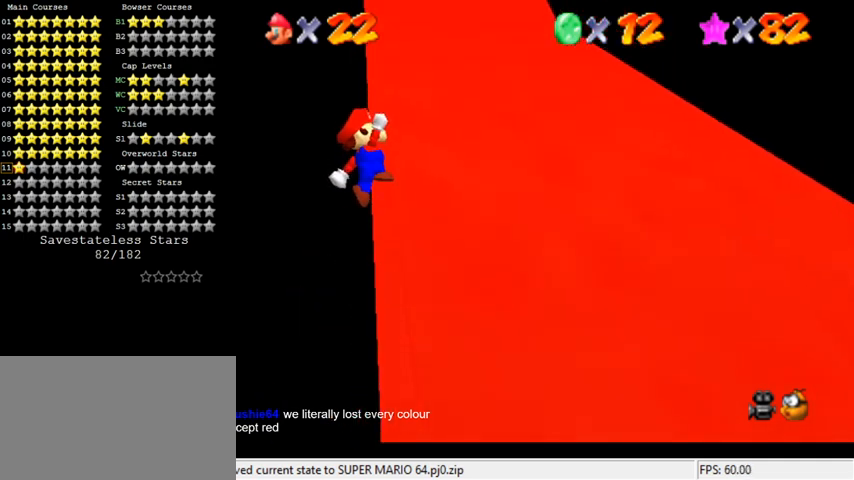
{"keys": ["up"], "events": [[333, "shift", "up"]]}
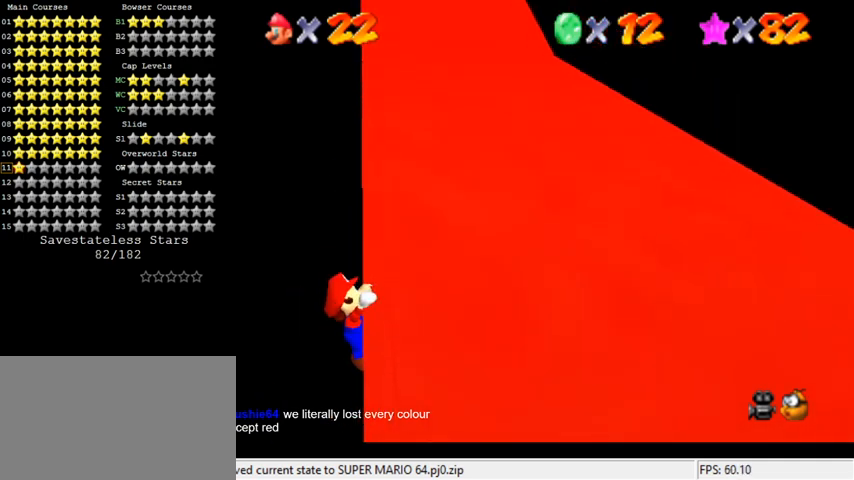
{"keys": [], "events": [[233, "up", "up"]]}
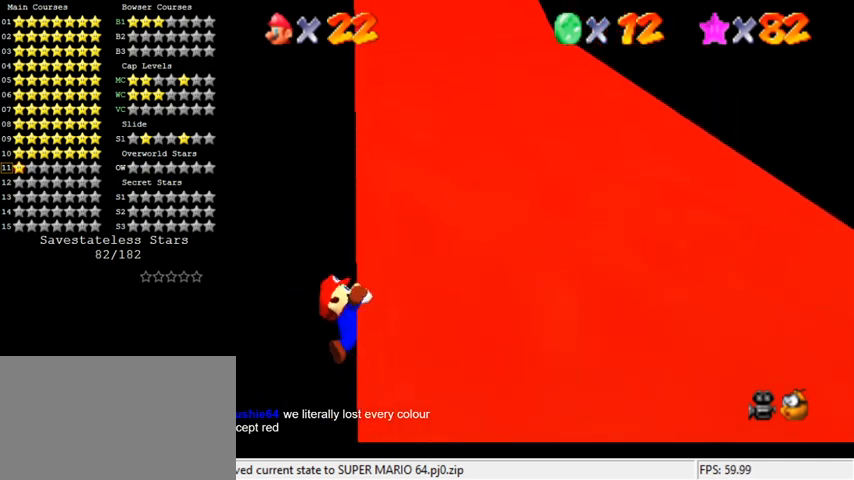
{"keys": [], "events": []}
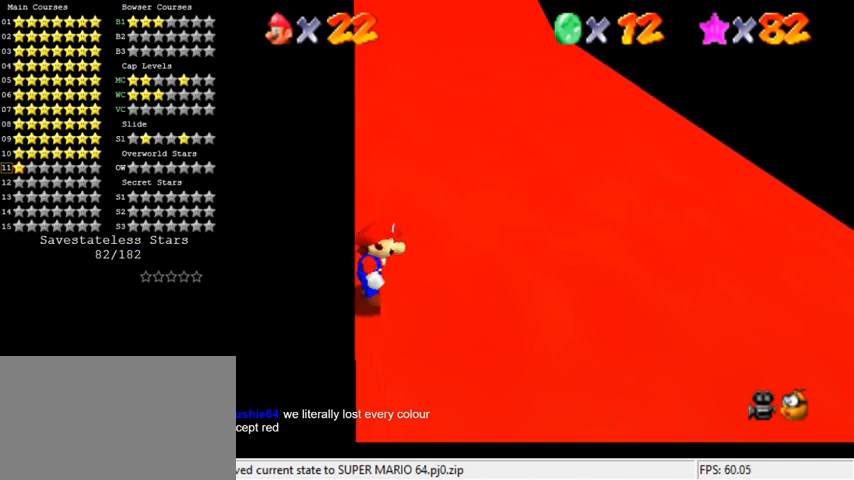
{"keys": ["shift", "up"], "events": [[33, "shift", "down"], [100, "up", "down"]]}
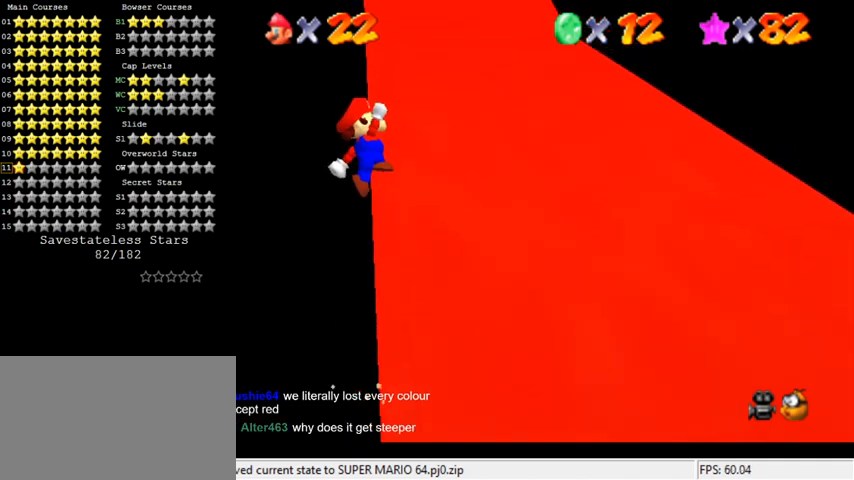
{"keys": ["up"], "events": [[367, "shift", "up"]]}
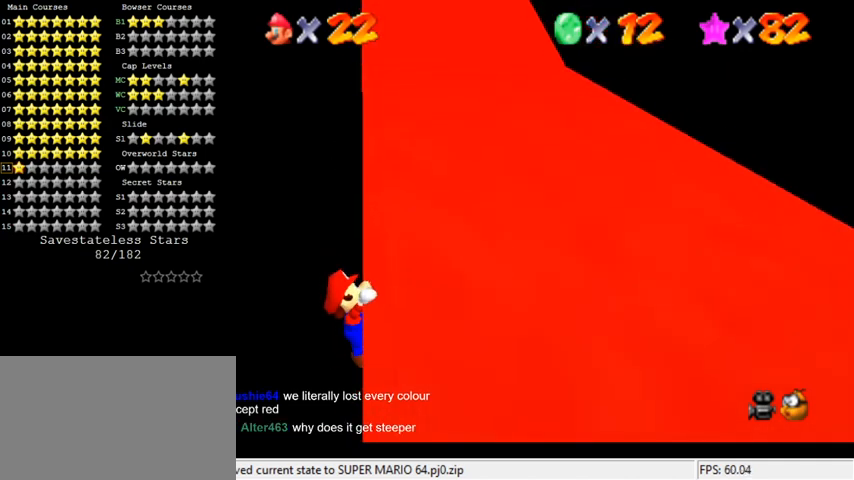
{"keys": [], "events": [[300, "up", "up"]]}
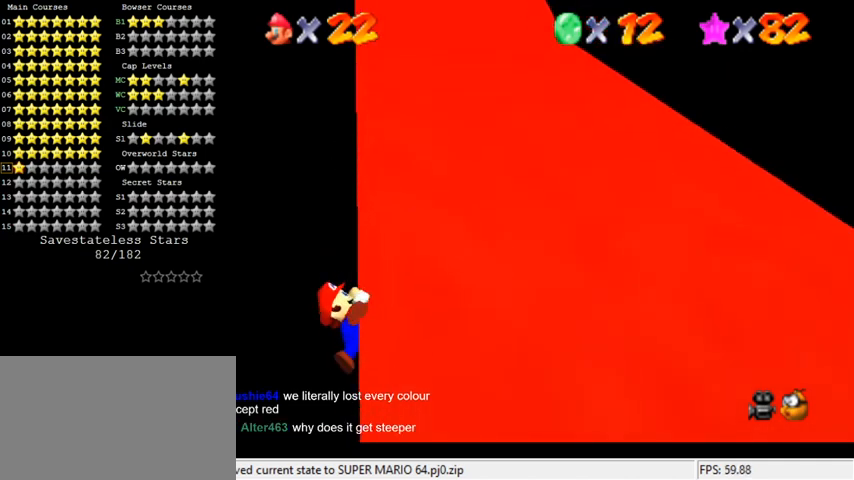
{"keys": [], "events": []}
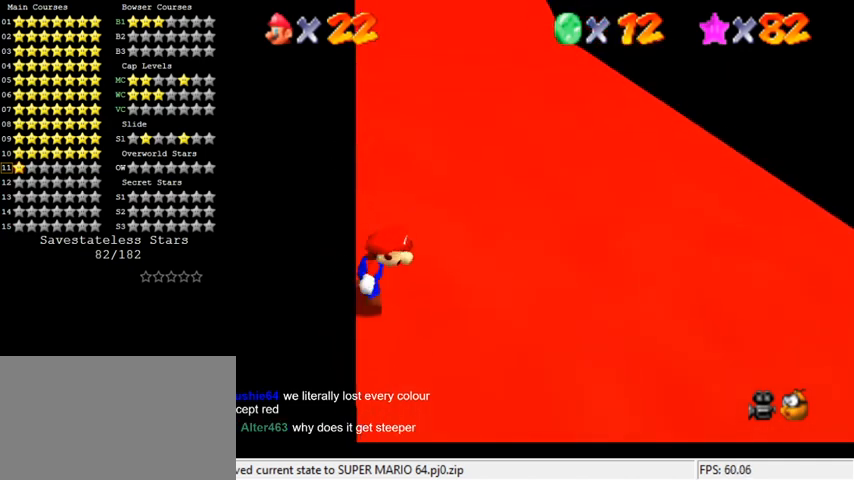
{"keys": ["shift", "up"], "events": [[133, "shift", "down"], [167, "up", "down"]]}
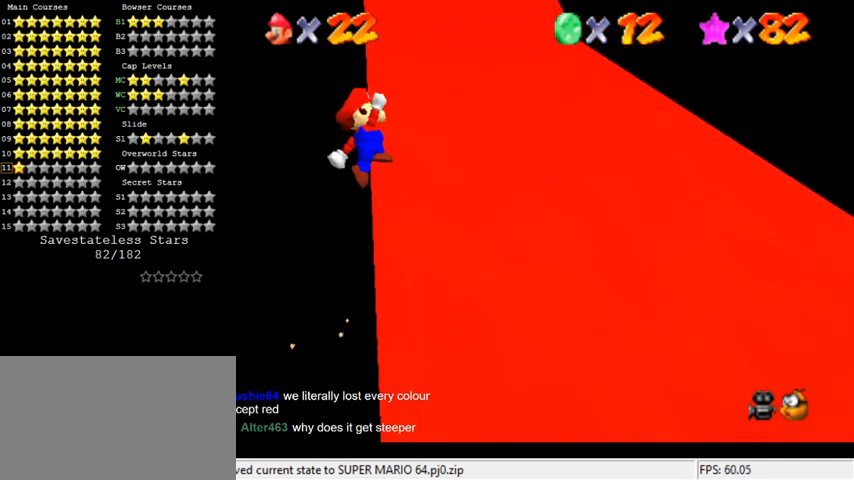
{"keys": ["up"], "events": [[433, "shift", "up"]]}
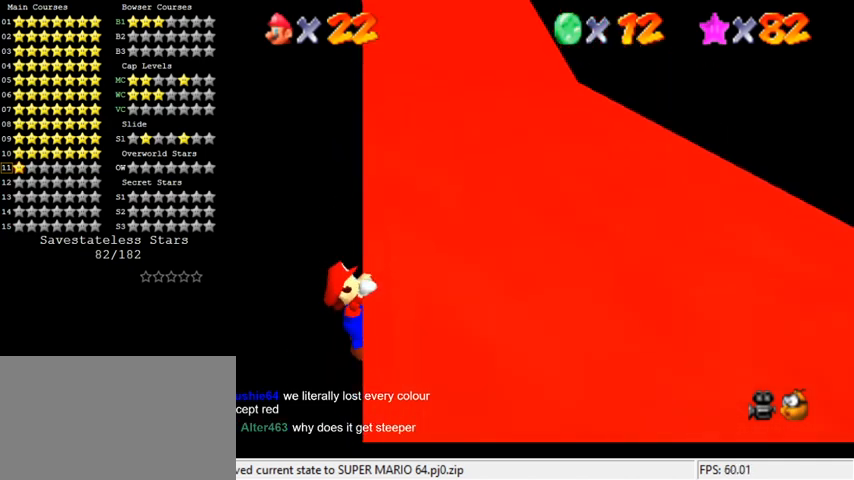
{"keys": [], "events": [[400, "up", "up"]]}
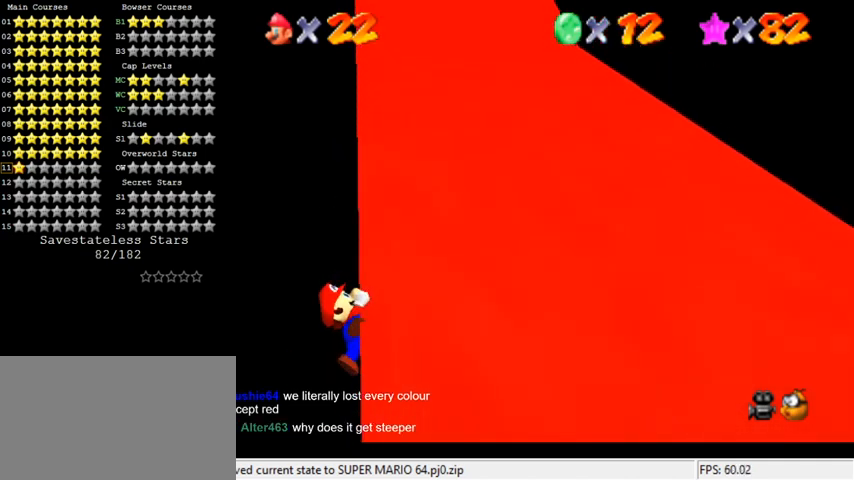
{"keys": [], "events": []}
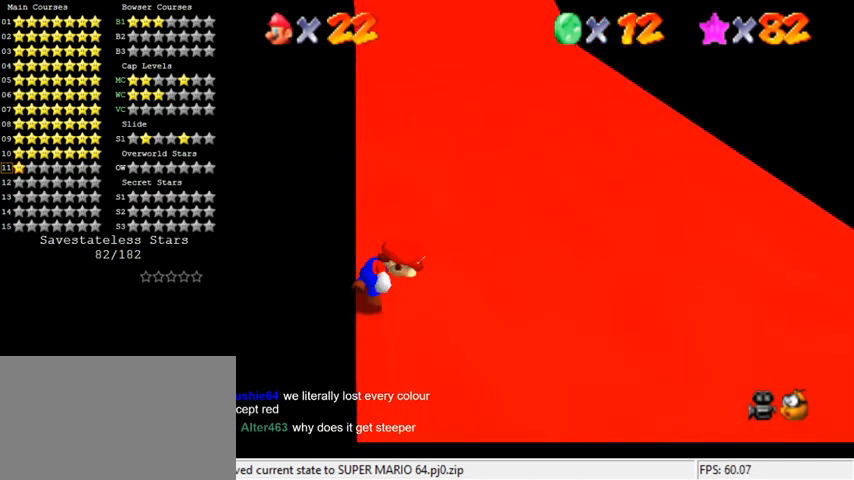
{"keys": ["shift", "up"], "events": [[233, "shift", "down"], [233, "up", "down"]]}
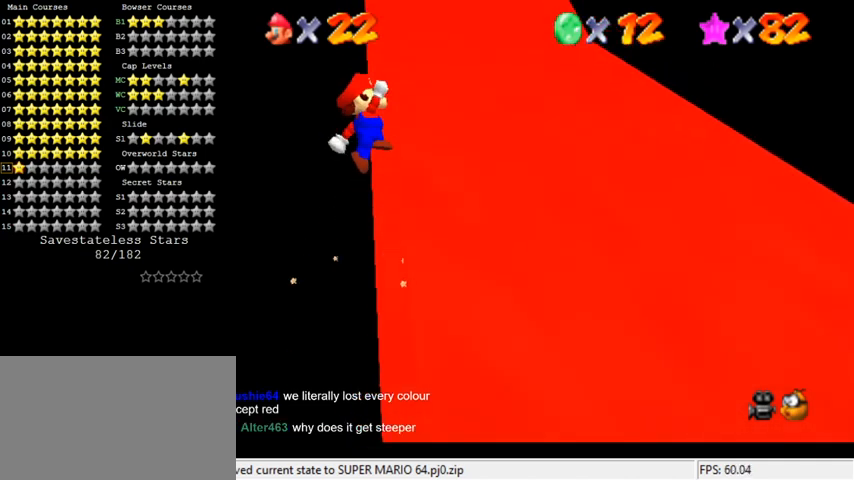
{"keys": ["shift", "up"], "events": []}
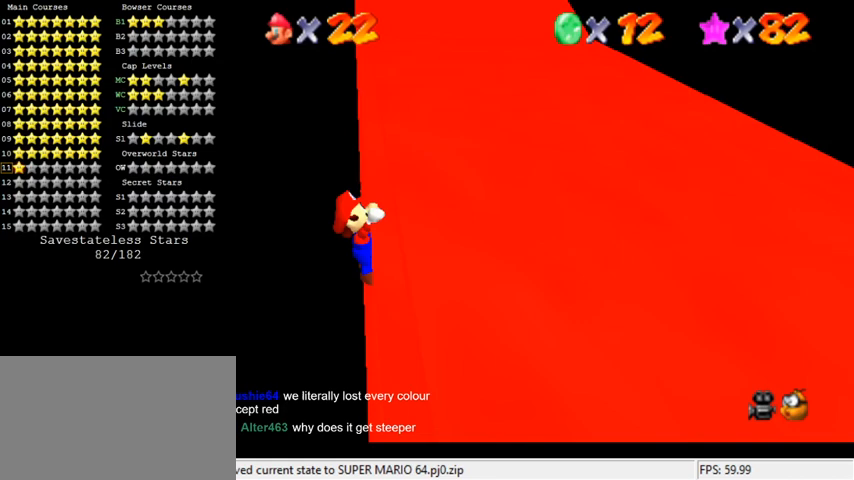
{"keys": [], "events": [[133, "up", "up"], [167, "shift", "up"], [433, "a", "down"], [500, "a", "up"]]}
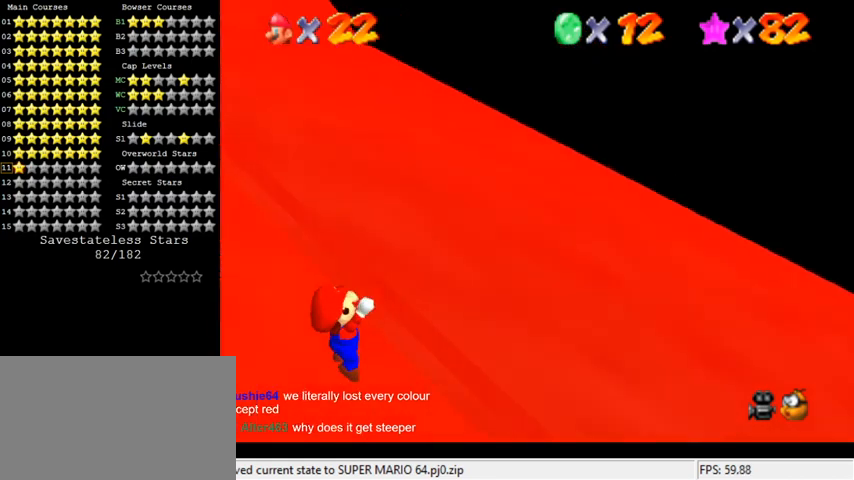
{"keys": [], "events": []}
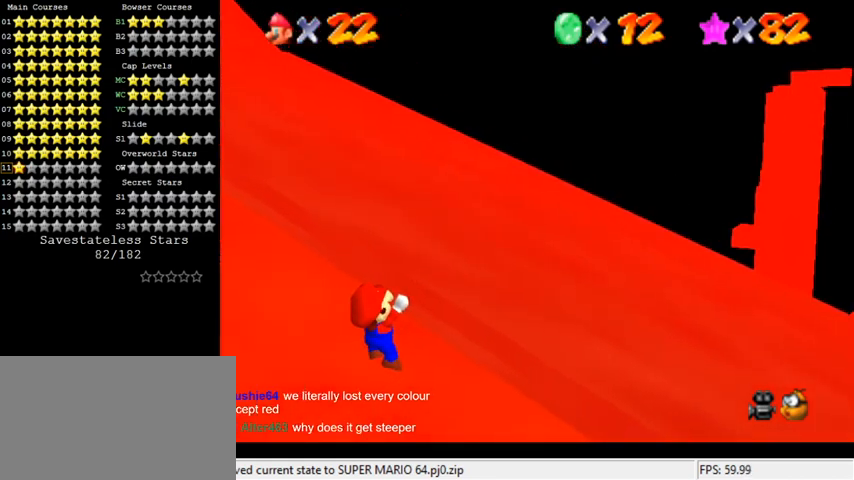
{"keys": [], "events": [[200, "a", "down"], [300, "a", "up"]]}
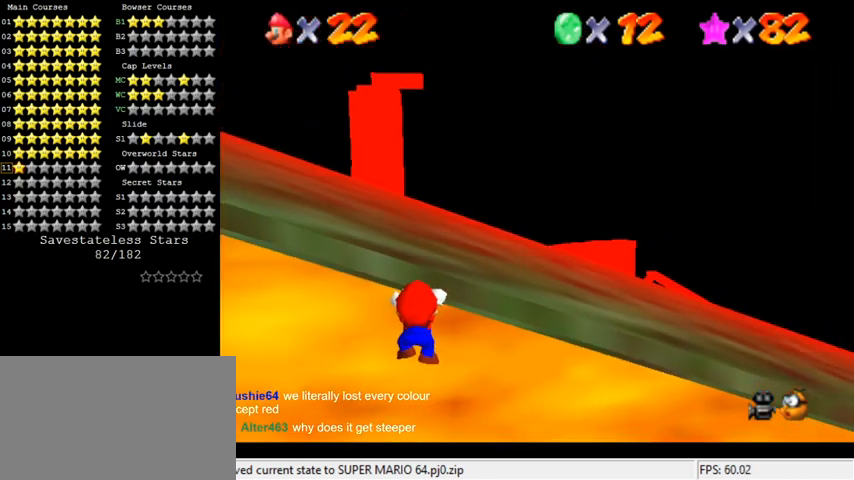
{"keys": ["d"], "events": [[133, "d", "down"], [233, "d", "up"], [467, "d", "down"]]}
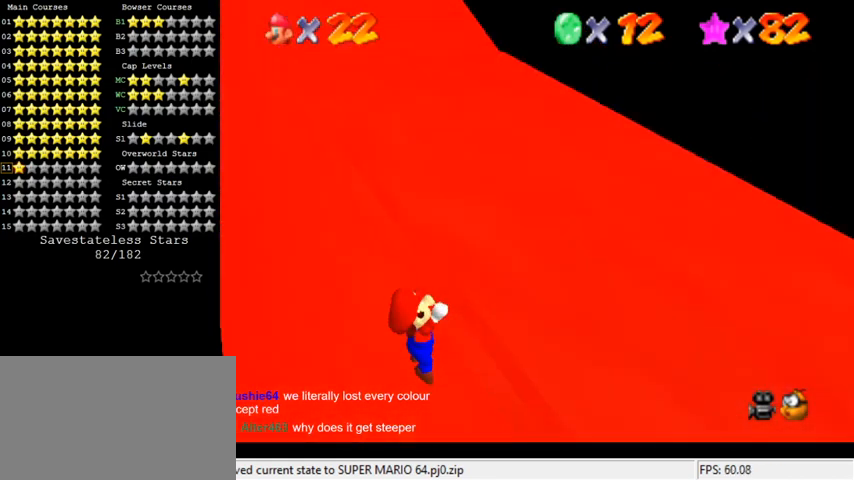
{"keys": [], "events": [[100, "d", "up"]]}
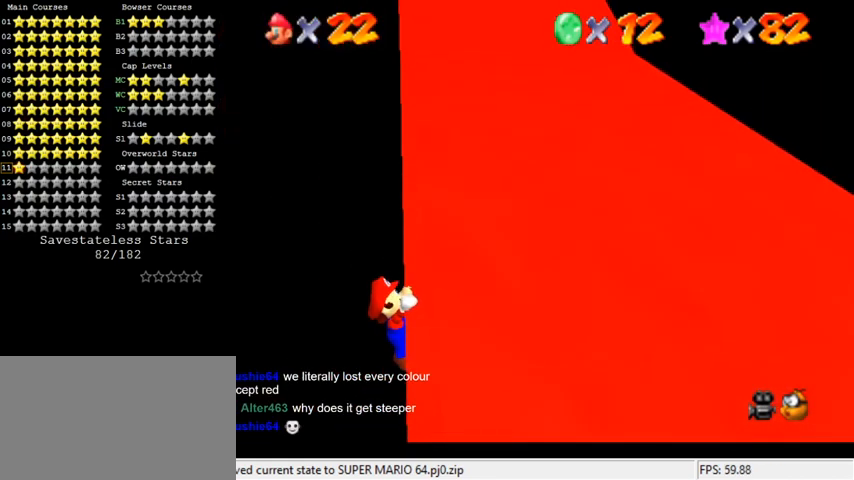
{"keys": [], "events": []}
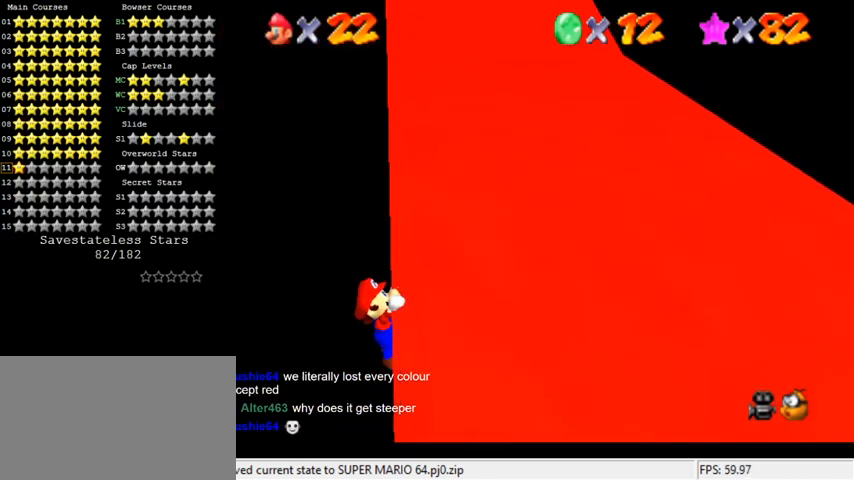
{"keys": [], "events": [[100, "up", "down"], [233, "up", "up"]]}
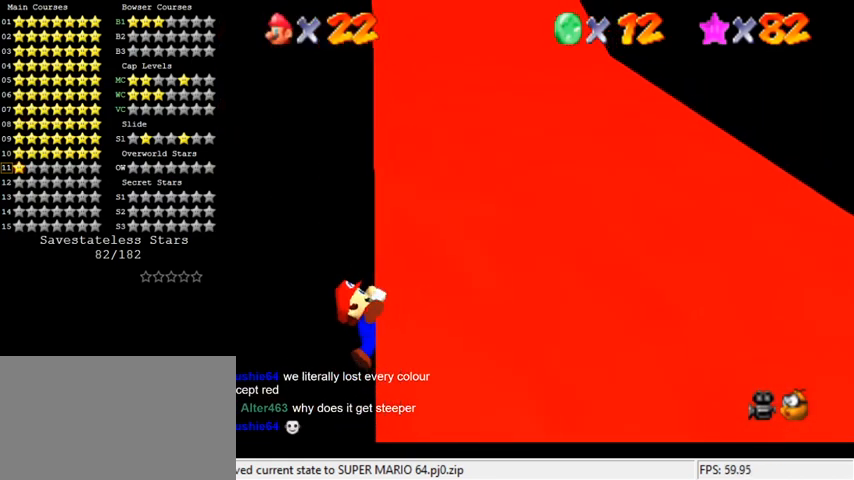
{"keys": [], "events": []}